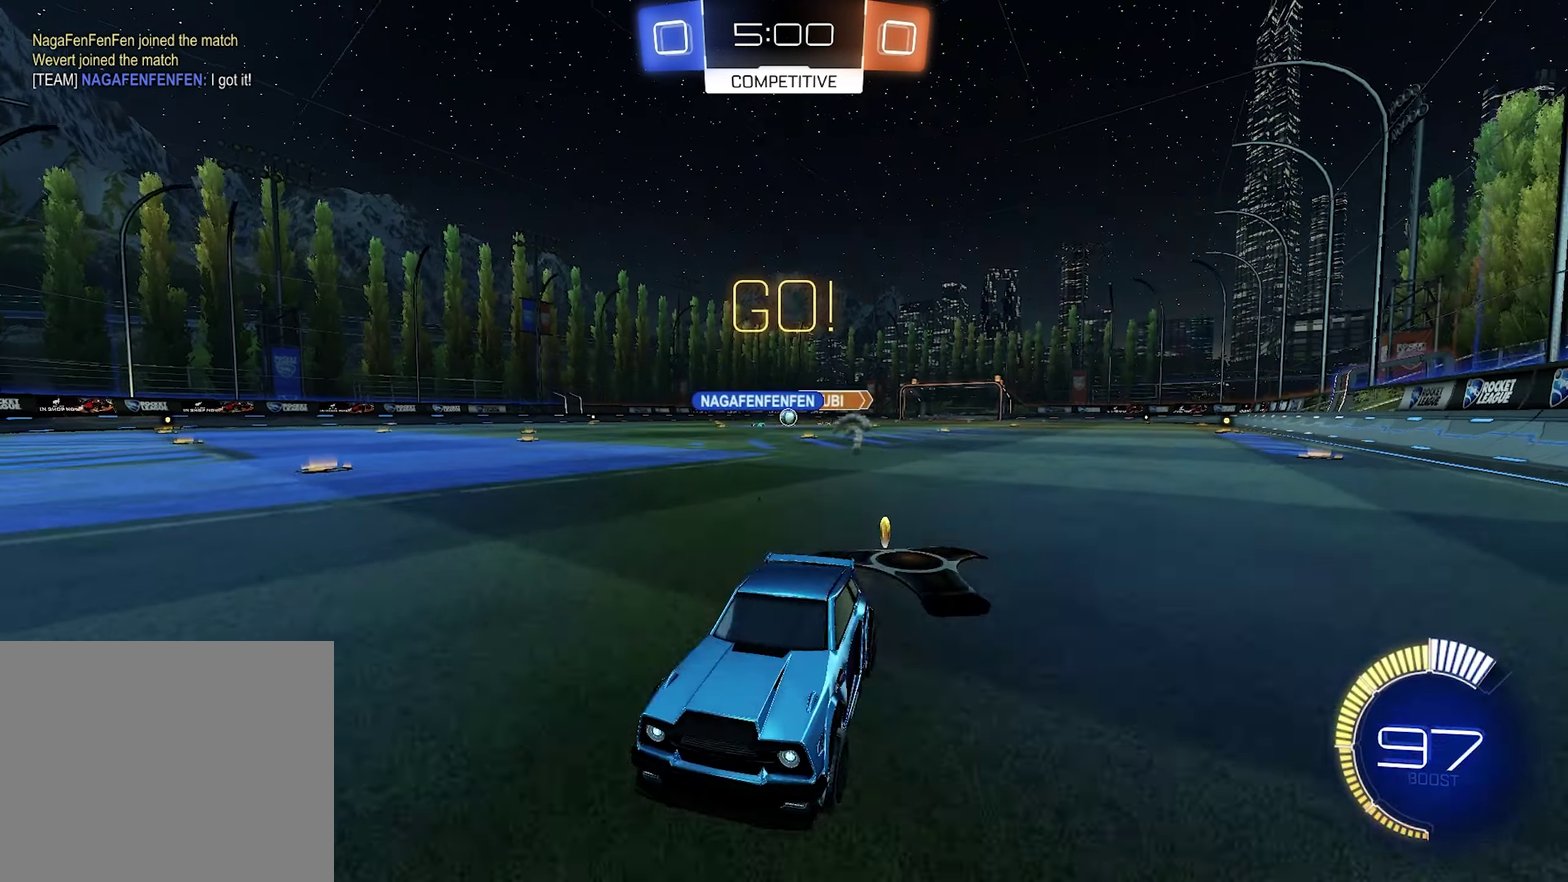
Gameplay with a controller (PlayStation layout); each line is a JSON object with the inputs held at the frame after it. "events" lists button and stick changes between this image and that frame as [ms after this image, input, new state], when the widget could be followed in between.
{"buttons": ["R2"], "left_stick": "up-right", "right_stick": "center"}
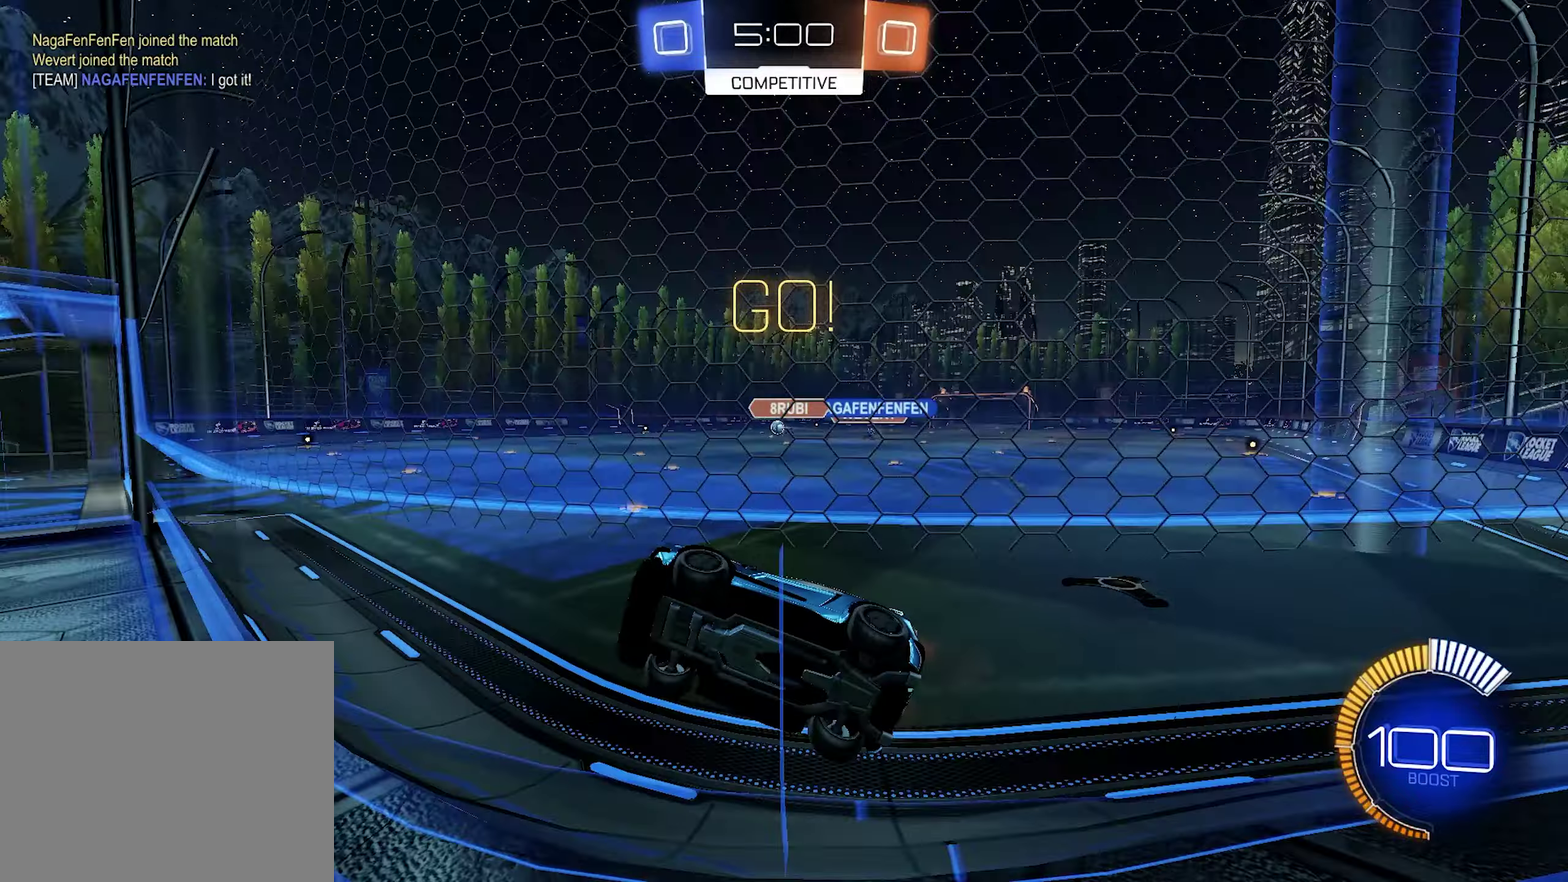
{"buttons": ["CROSS", "SQUARE", "R1", "R2"], "left_stick": "down-left", "right_stick": "center", "events": [[200, "left_stick", "center"], [384, "CROSS", "down"], [417, "R1", "down"], [450, "SQUARE", "down"], [450, "left_stick", "down-left"]]}
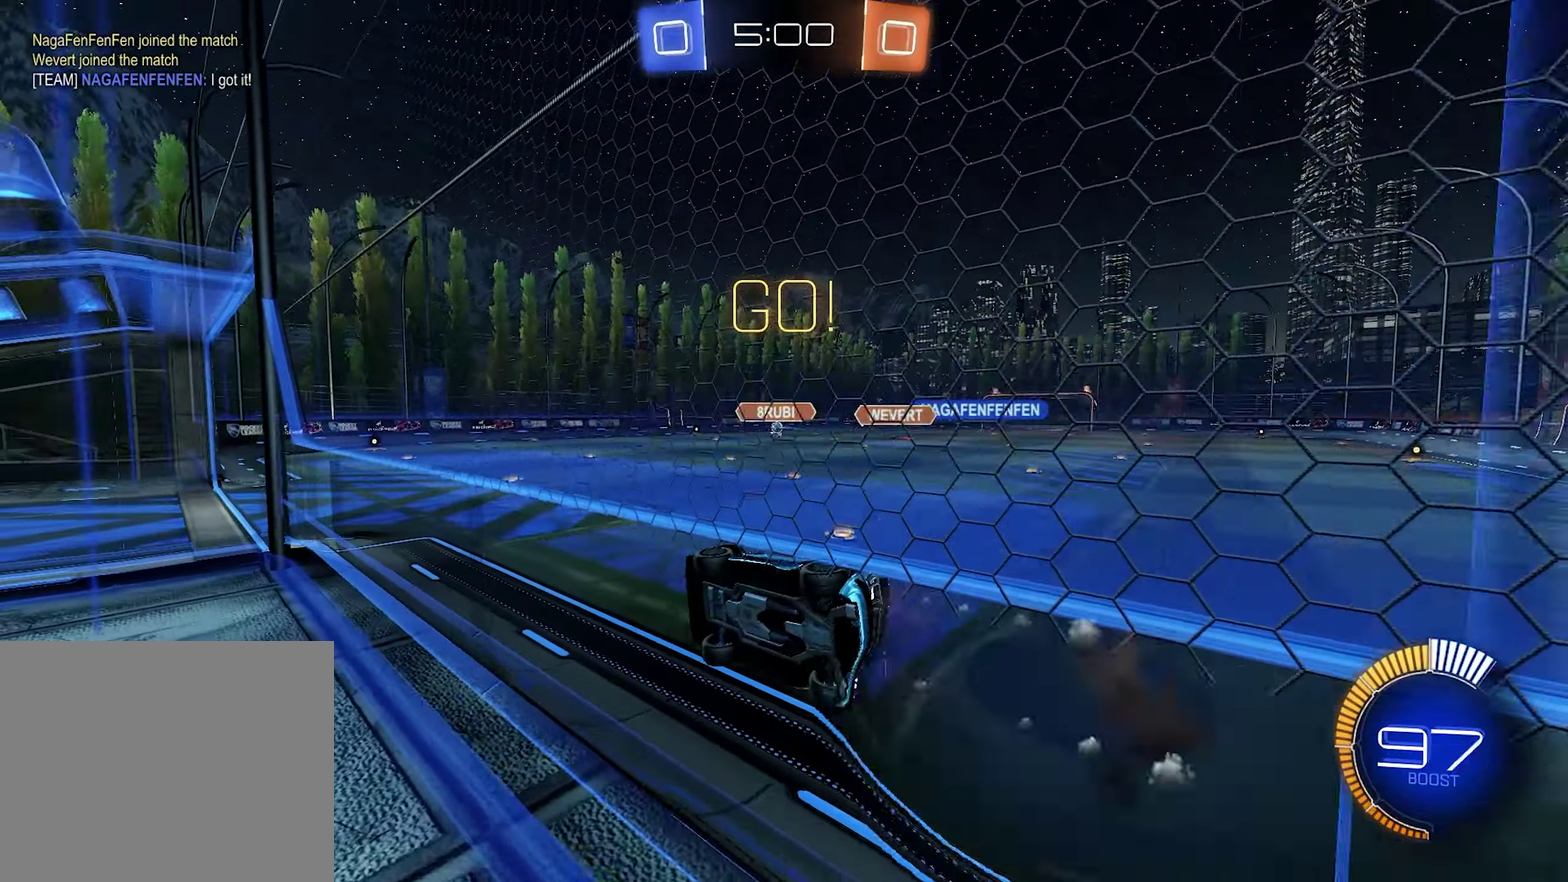
{"buttons": ["R2"], "left_stick": "up", "right_stick": "center", "events": [[200, "SQUARE", "up"], [250, "left_stick", "center"], [267, "CROSS", "up"], [267, "R1", "up"], [417, "left_stick", "up"]]}
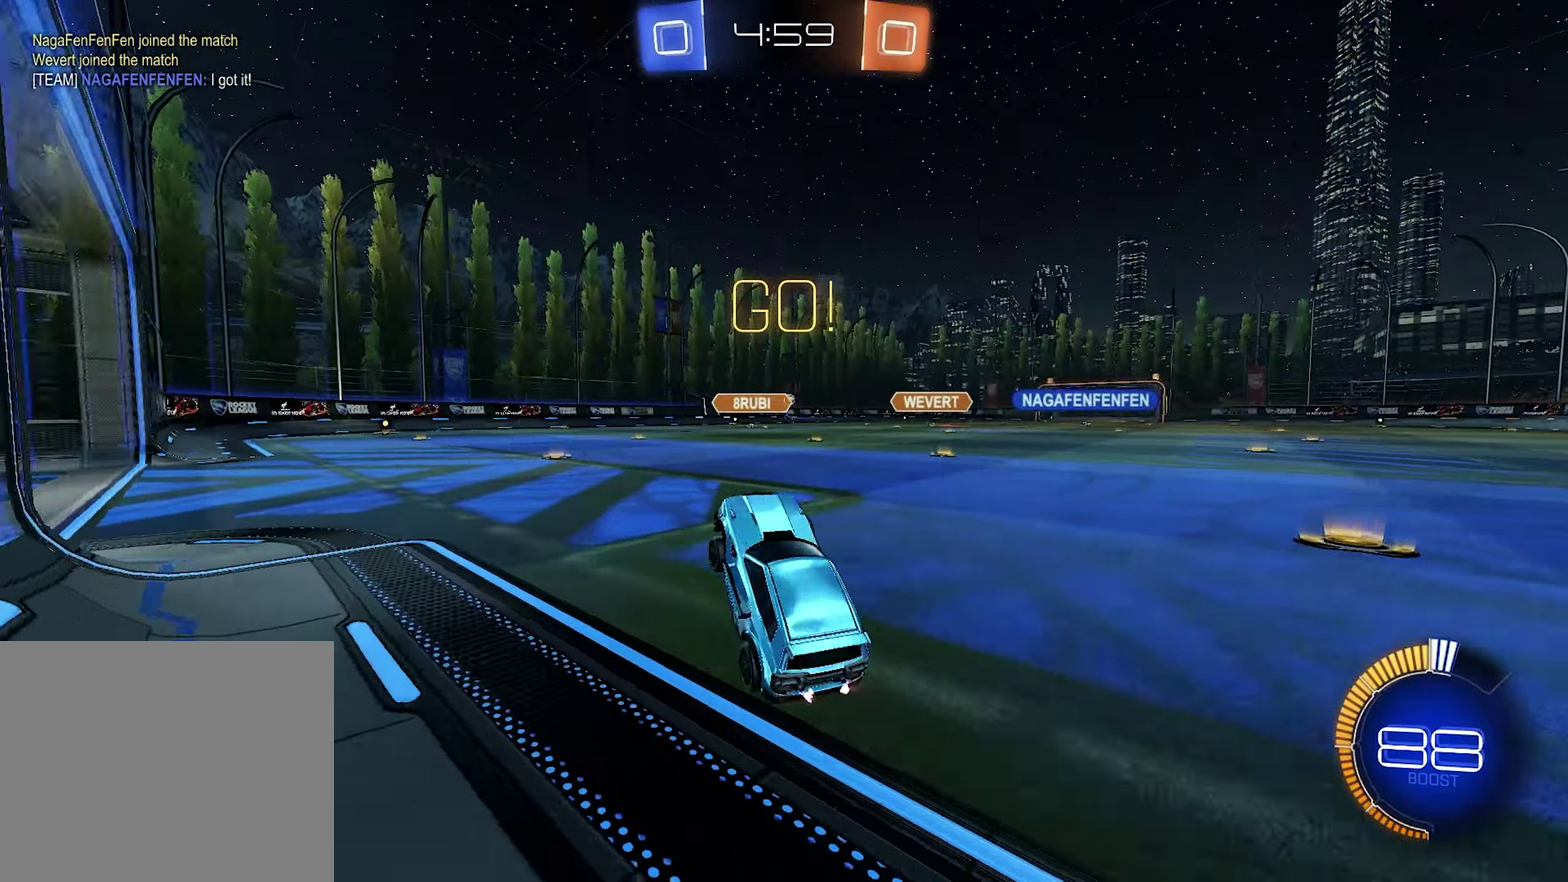
{"buttons": ["R2"], "left_stick": "center", "right_stick": "center", "events": [[17, "CROSS", "down"], [167, "CROSS", "up"], [200, "left_stick", "center"]]}
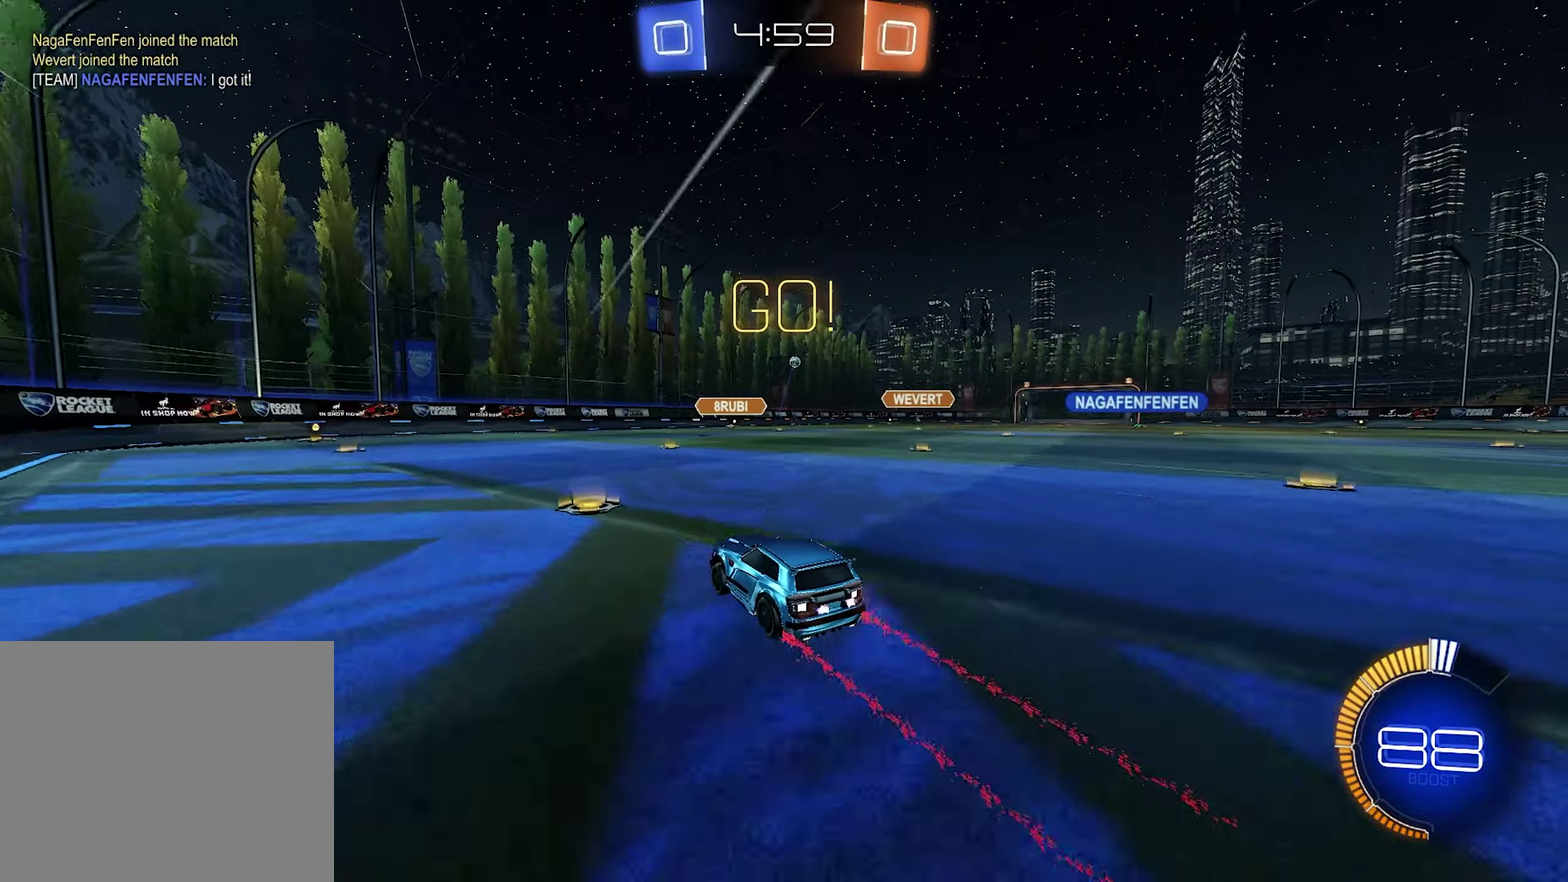
{"buttons": ["R2"], "left_stick": "center", "right_stick": "center", "events": [[100, "left_stick", "up-right"], [284, "left_stick", "center"]]}
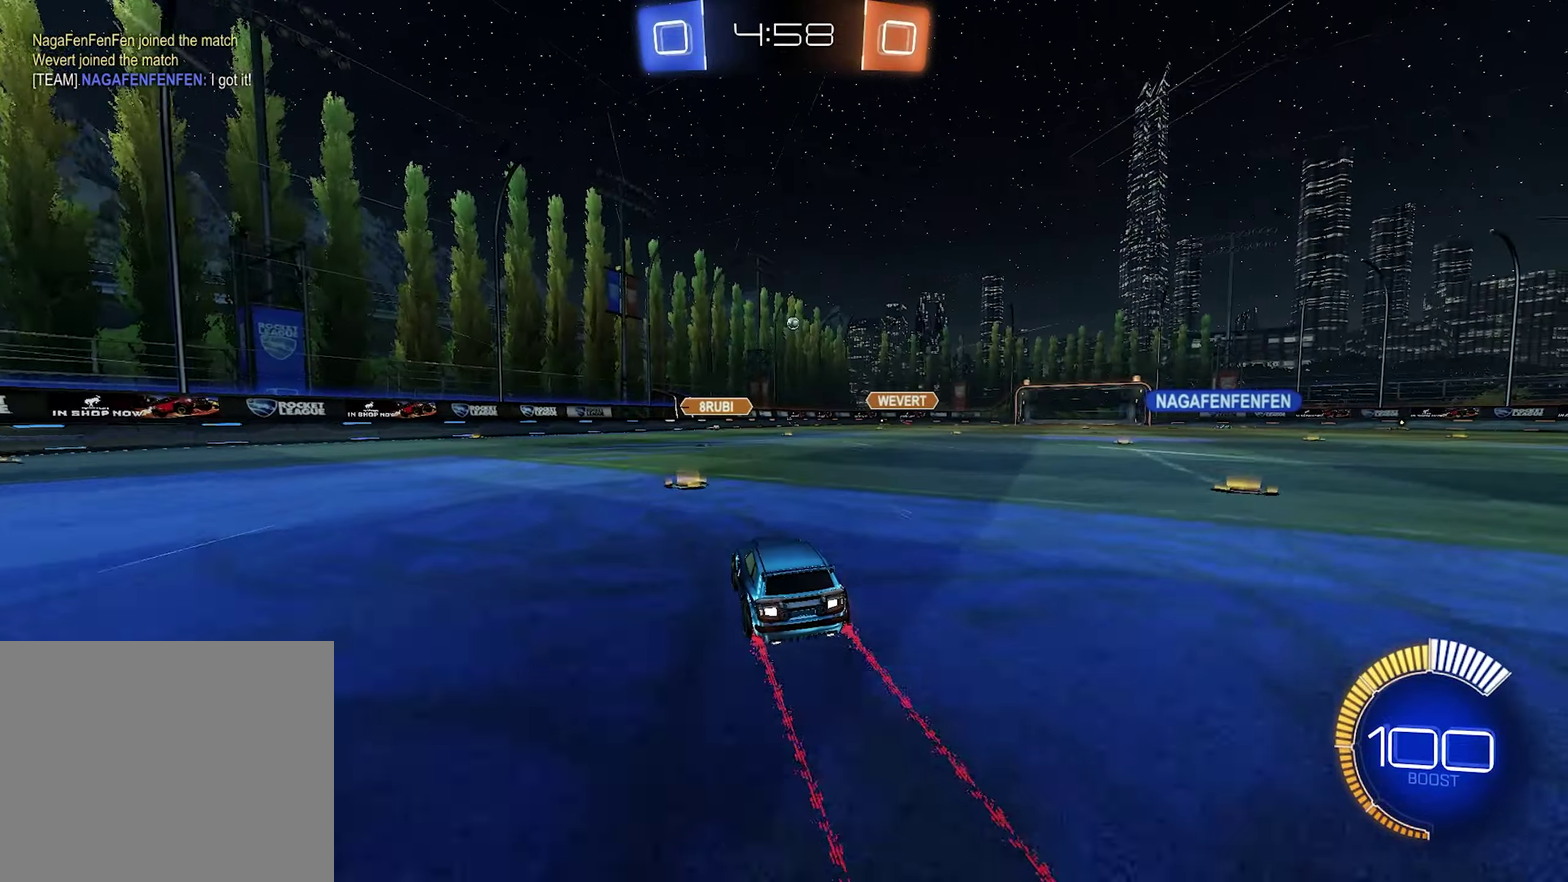
{"buttons": ["R2"], "left_stick": "center", "right_stick": "center", "events": [[350, "left_stick", "up-right"], [450, "left_stick", "center"]]}
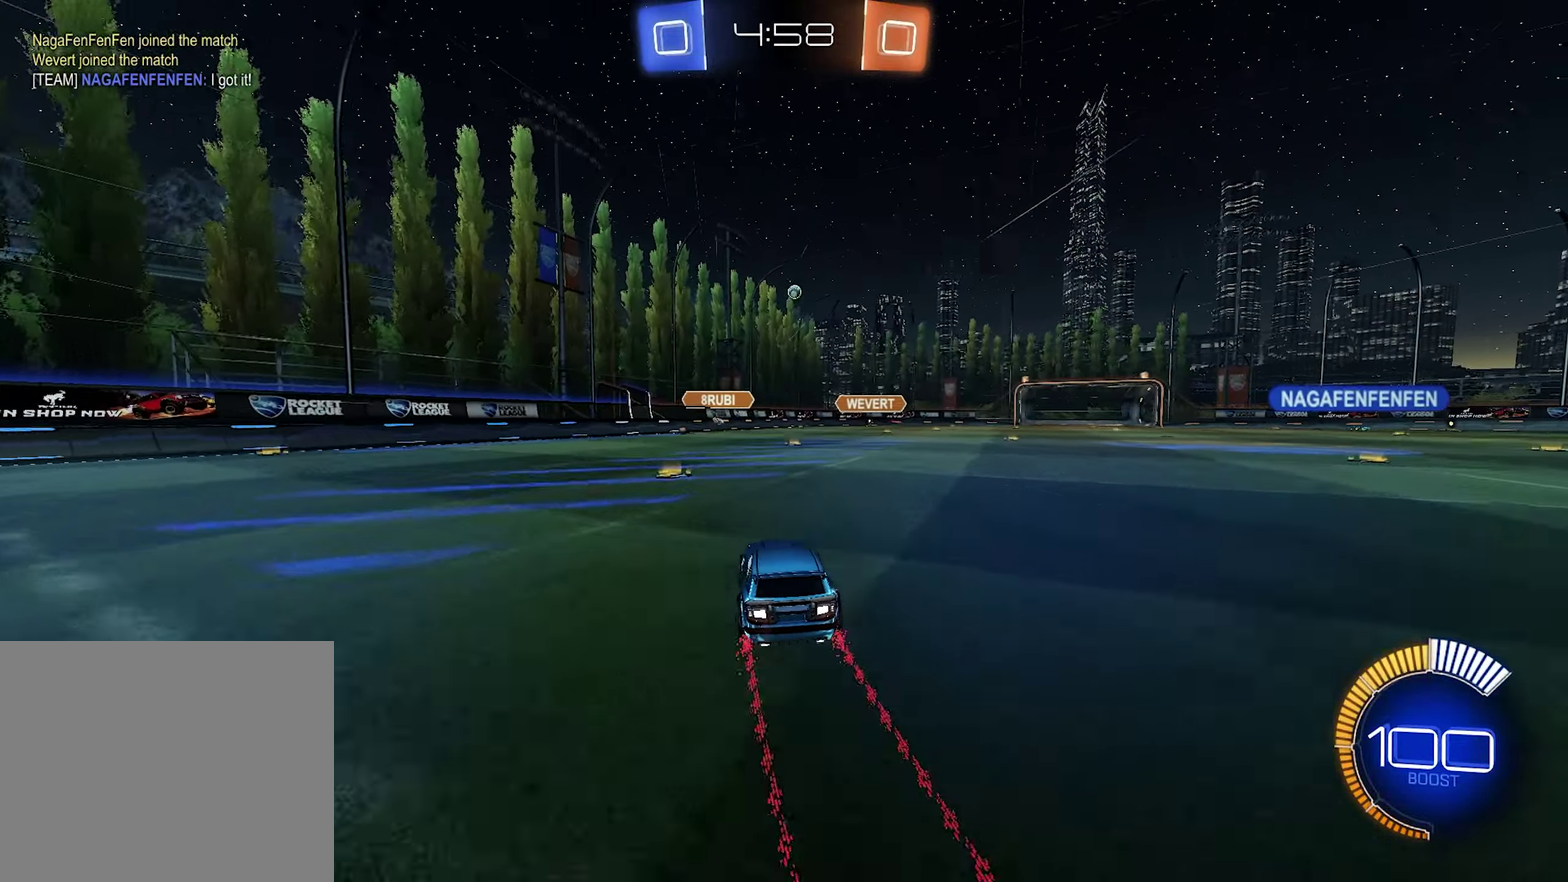
{"buttons": ["R2"], "left_stick": "right", "right_stick": "center", "events": [[484, "left_stick", "right"]]}
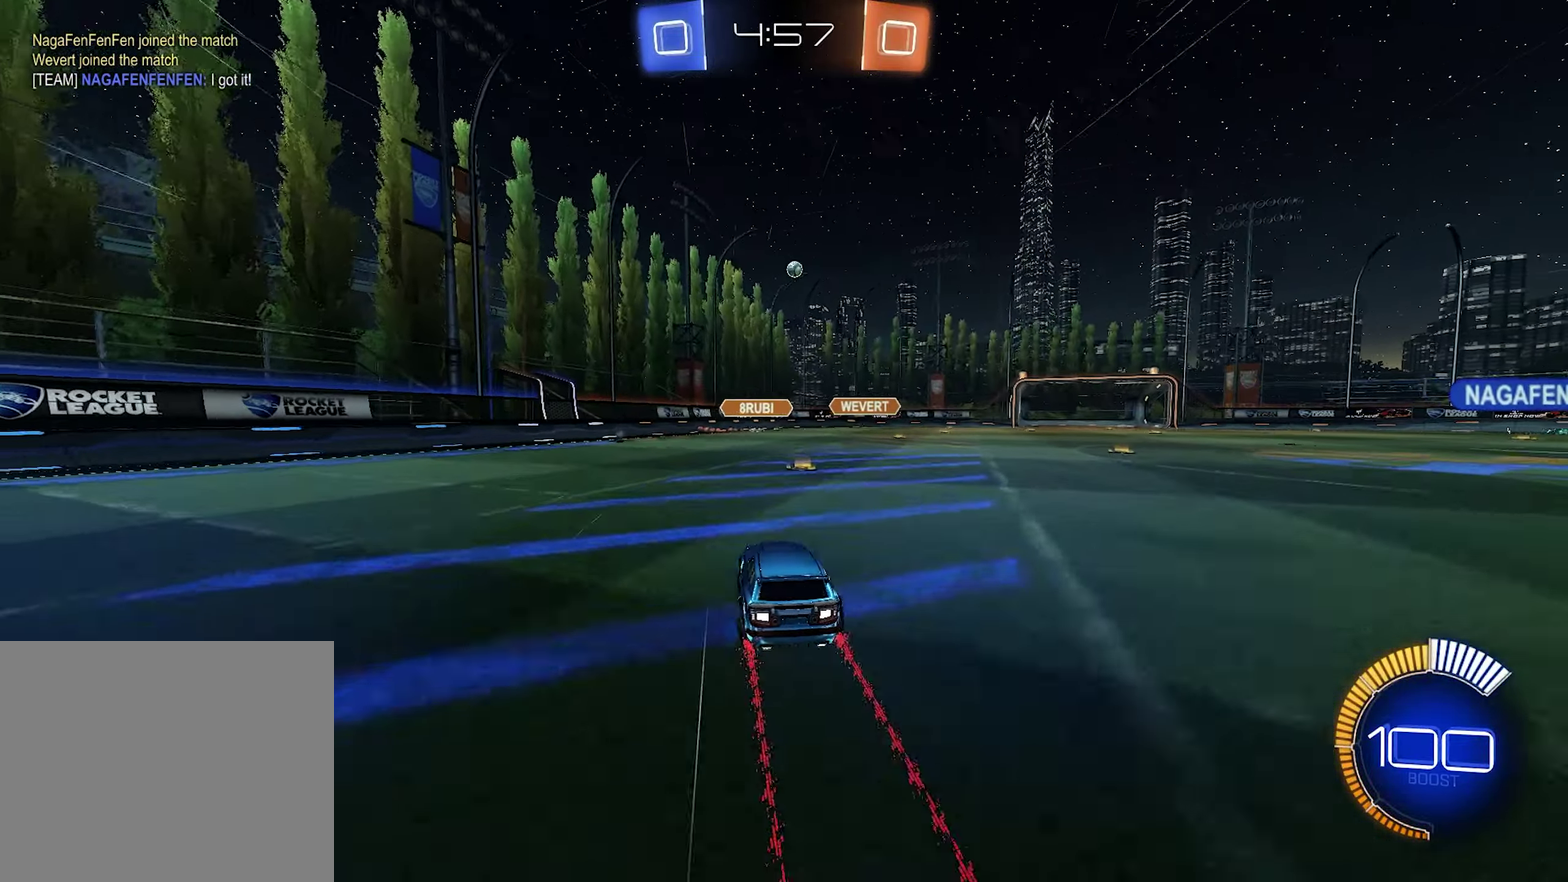
{"buttons": ["R2"], "left_stick": "center", "right_stick": "center", "events": [[134, "left_stick", "center"]]}
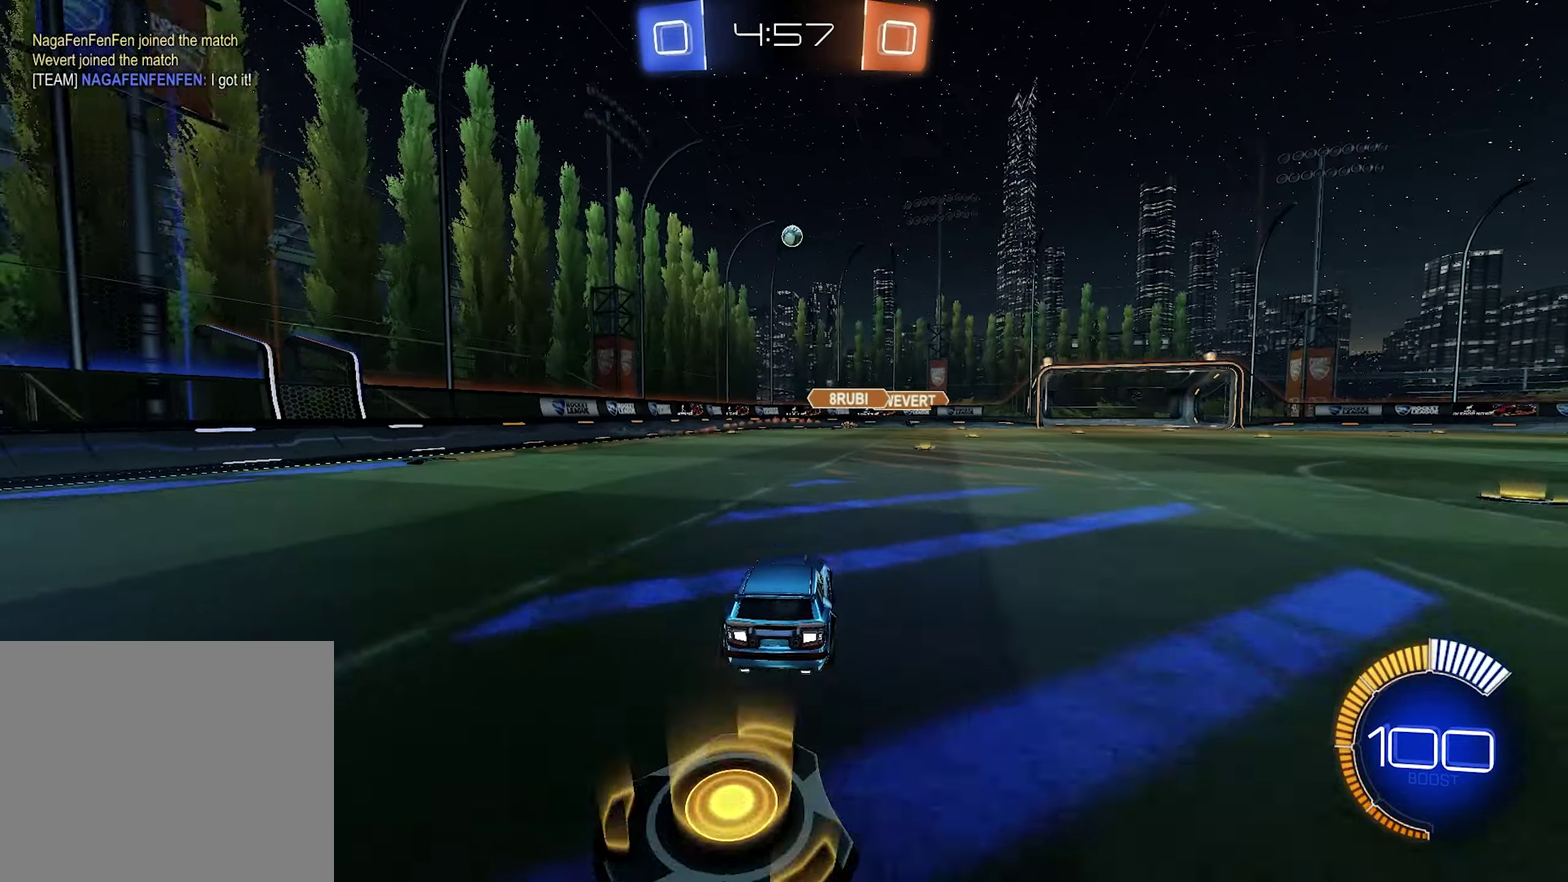
{"buttons": ["R1", "R2"], "left_stick": "center", "right_stick": "center", "events": [[284, "R1", "down"]]}
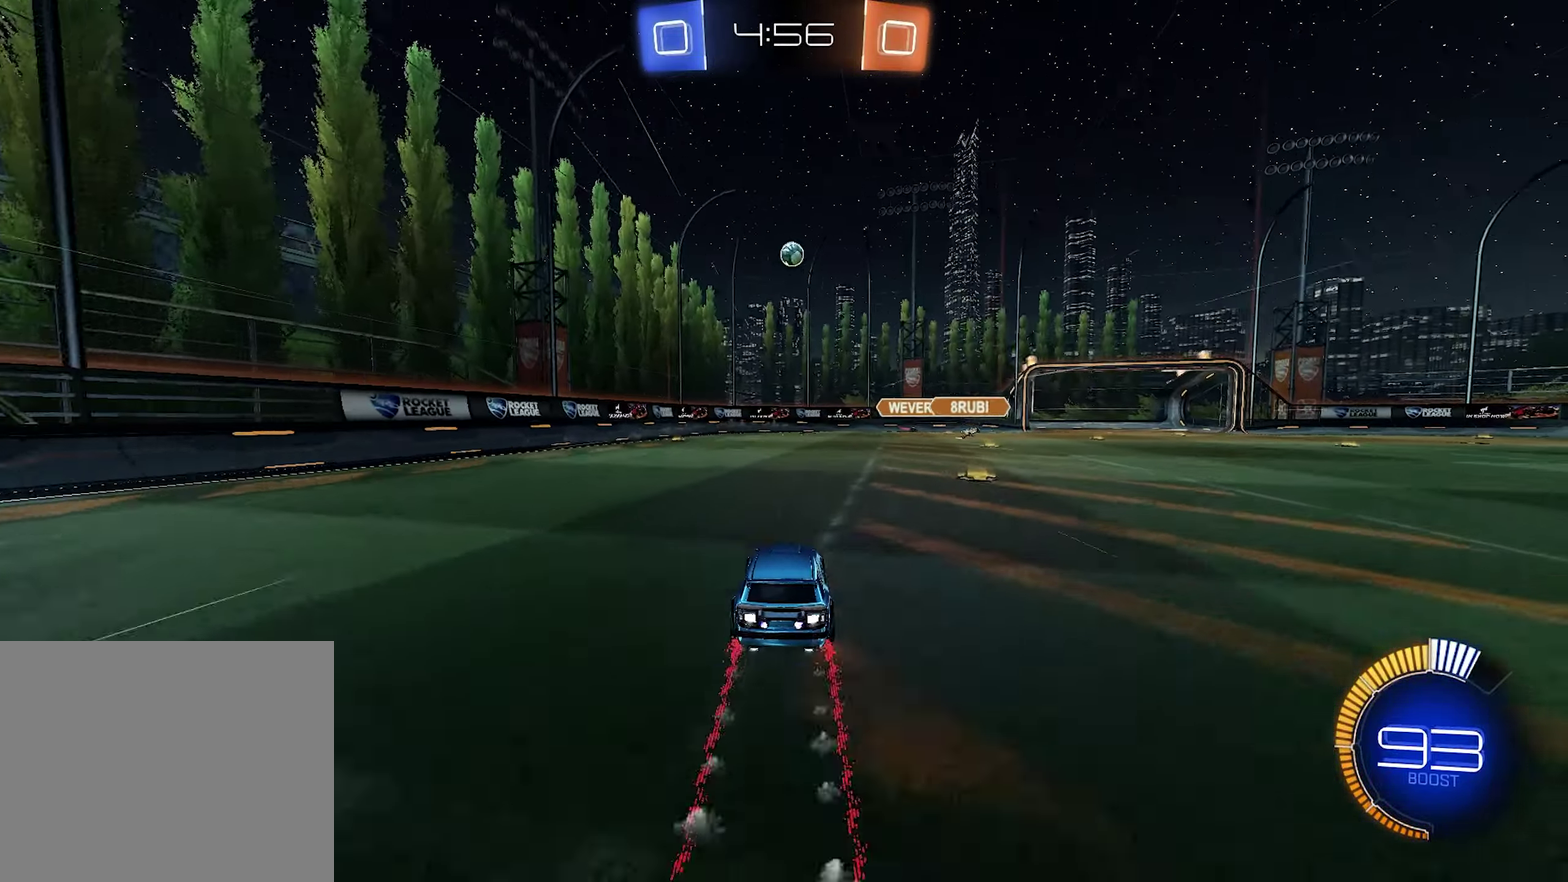
{"buttons": ["R2"], "left_stick": "center", "right_stick": "center", "events": [[150, "R1", "up"]]}
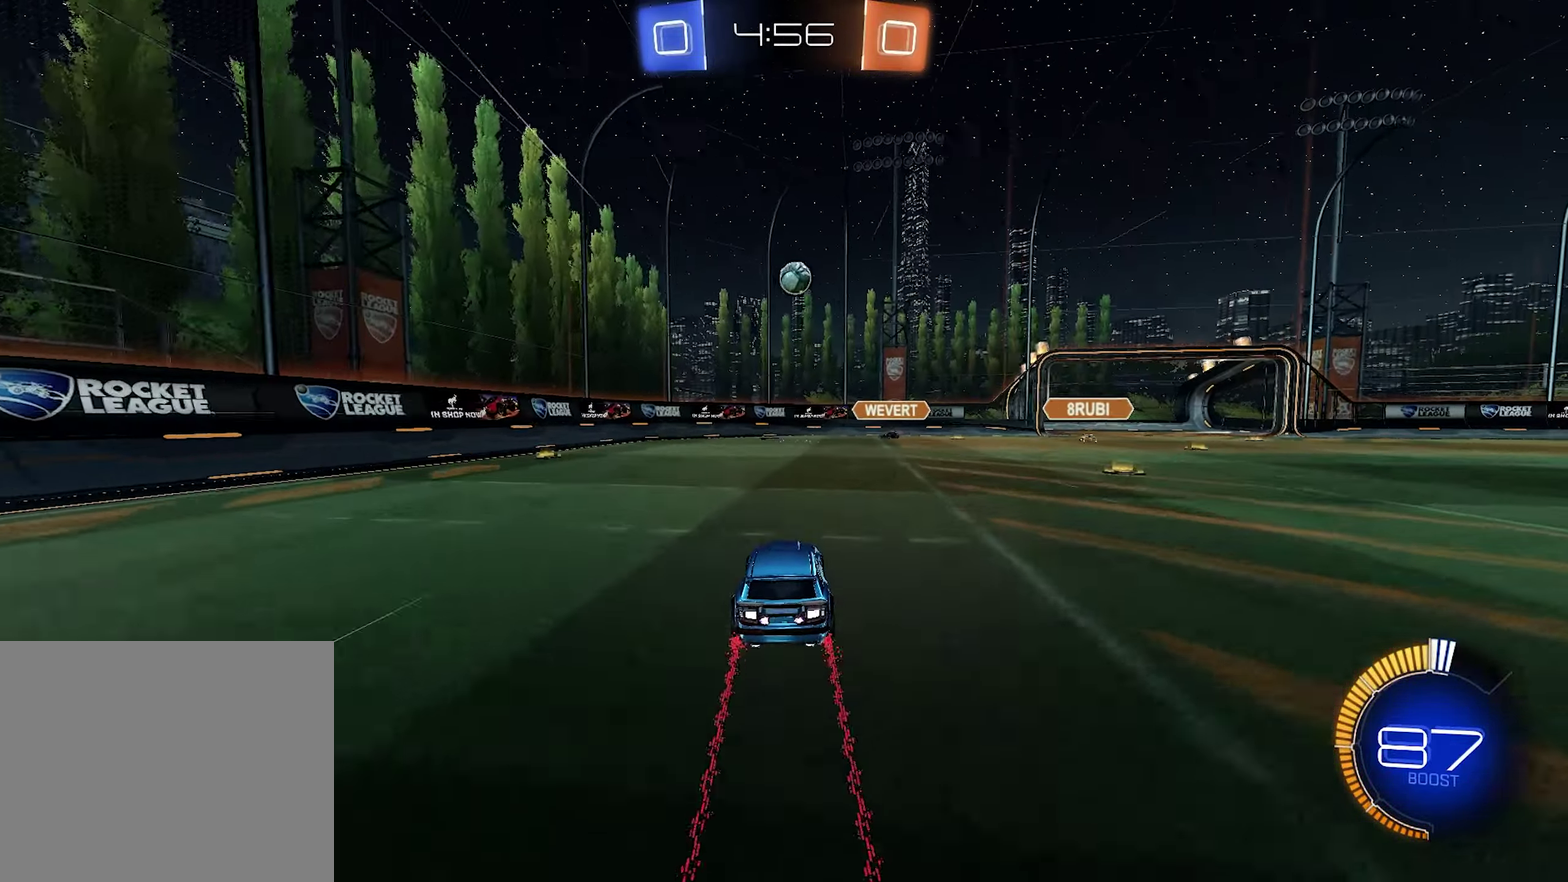
{"buttons": ["L2"], "left_stick": "center", "right_stick": "center", "events": [[417, "L2", "down"], [466, "R2", "up"]]}
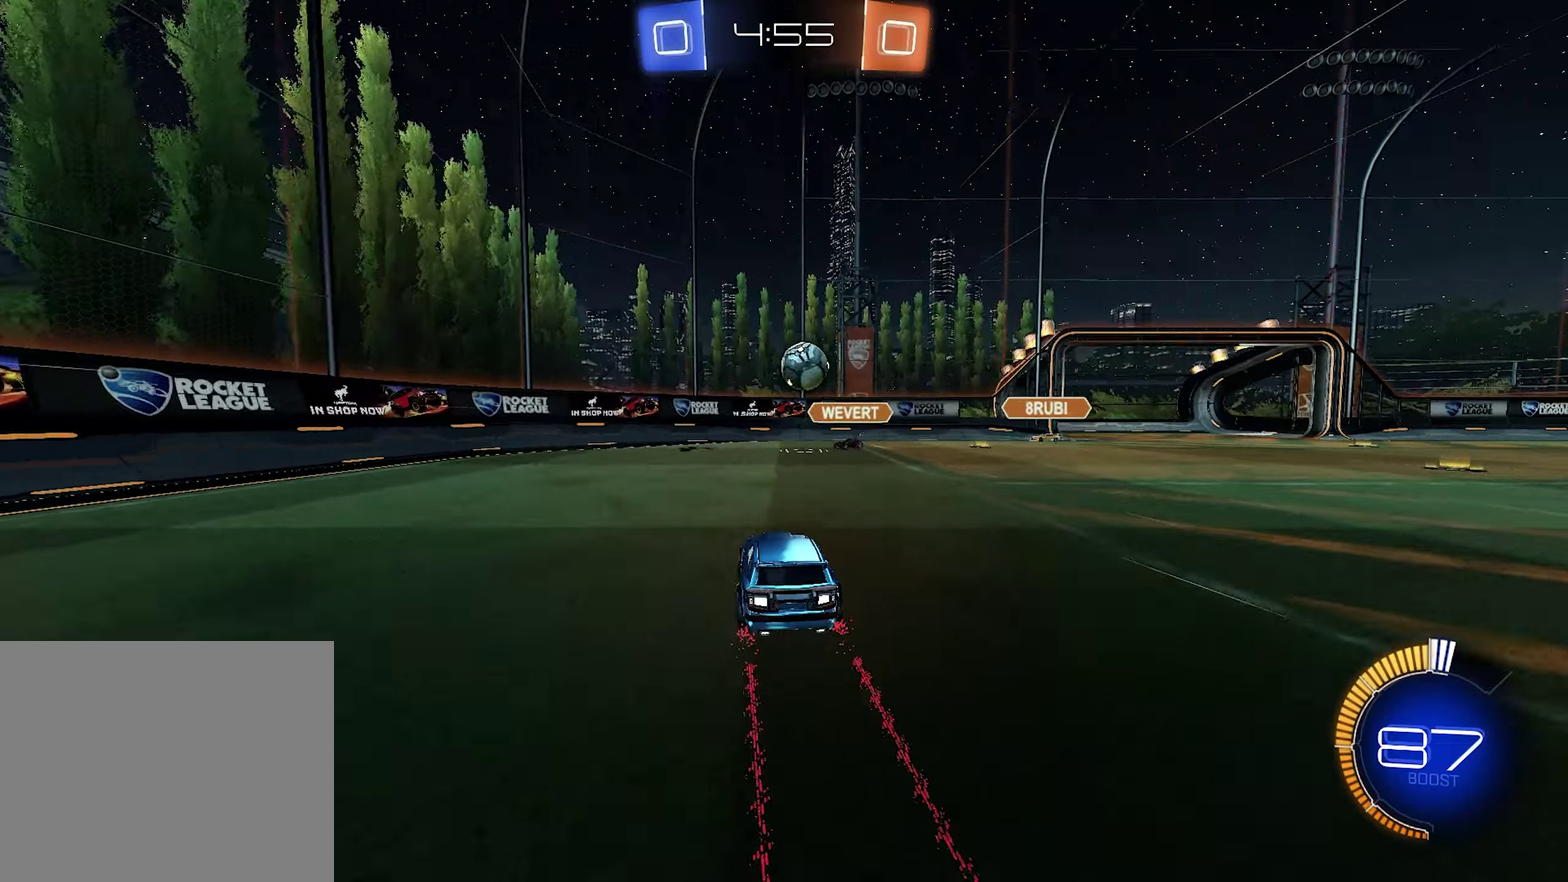
{"buttons": ["R2"], "left_stick": "center", "right_stick": "center", "events": [[166, "left_stick", "left"], [383, "left_stick", "center"], [400, "L2", "up"], [483, "R2", "down"]]}
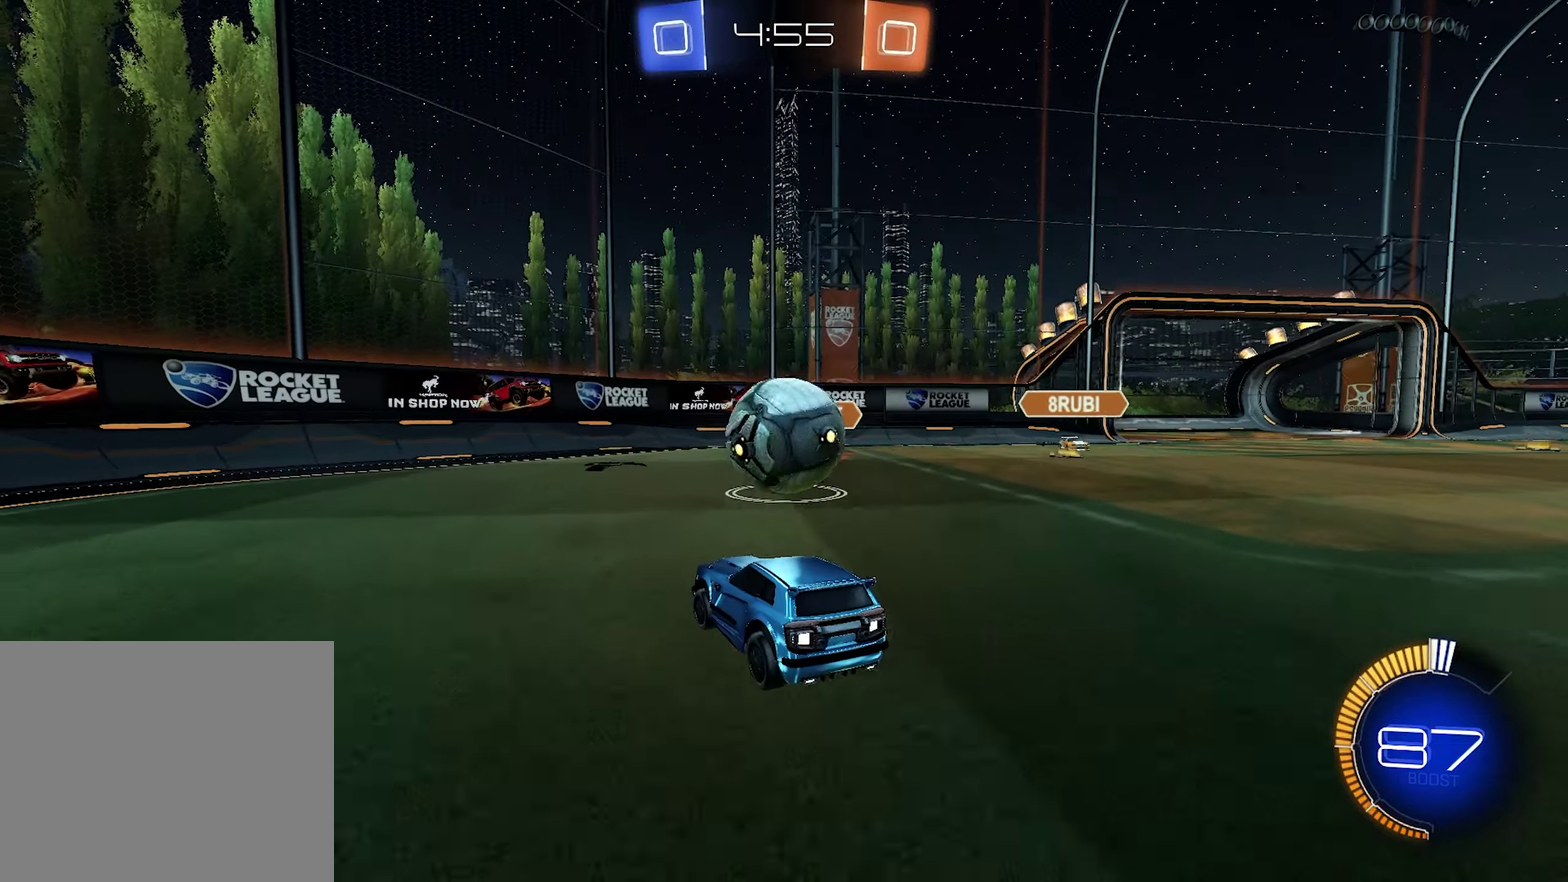
{"buttons": ["R2"], "left_stick": "down", "right_stick": "center", "events": [[33, "CROSS", "down"], [100, "left_stick", "up"], [133, "CROSS", "up"], [216, "CROSS", "down"], [366, "left_stick", "down"], [416, "CROSS", "up"]]}
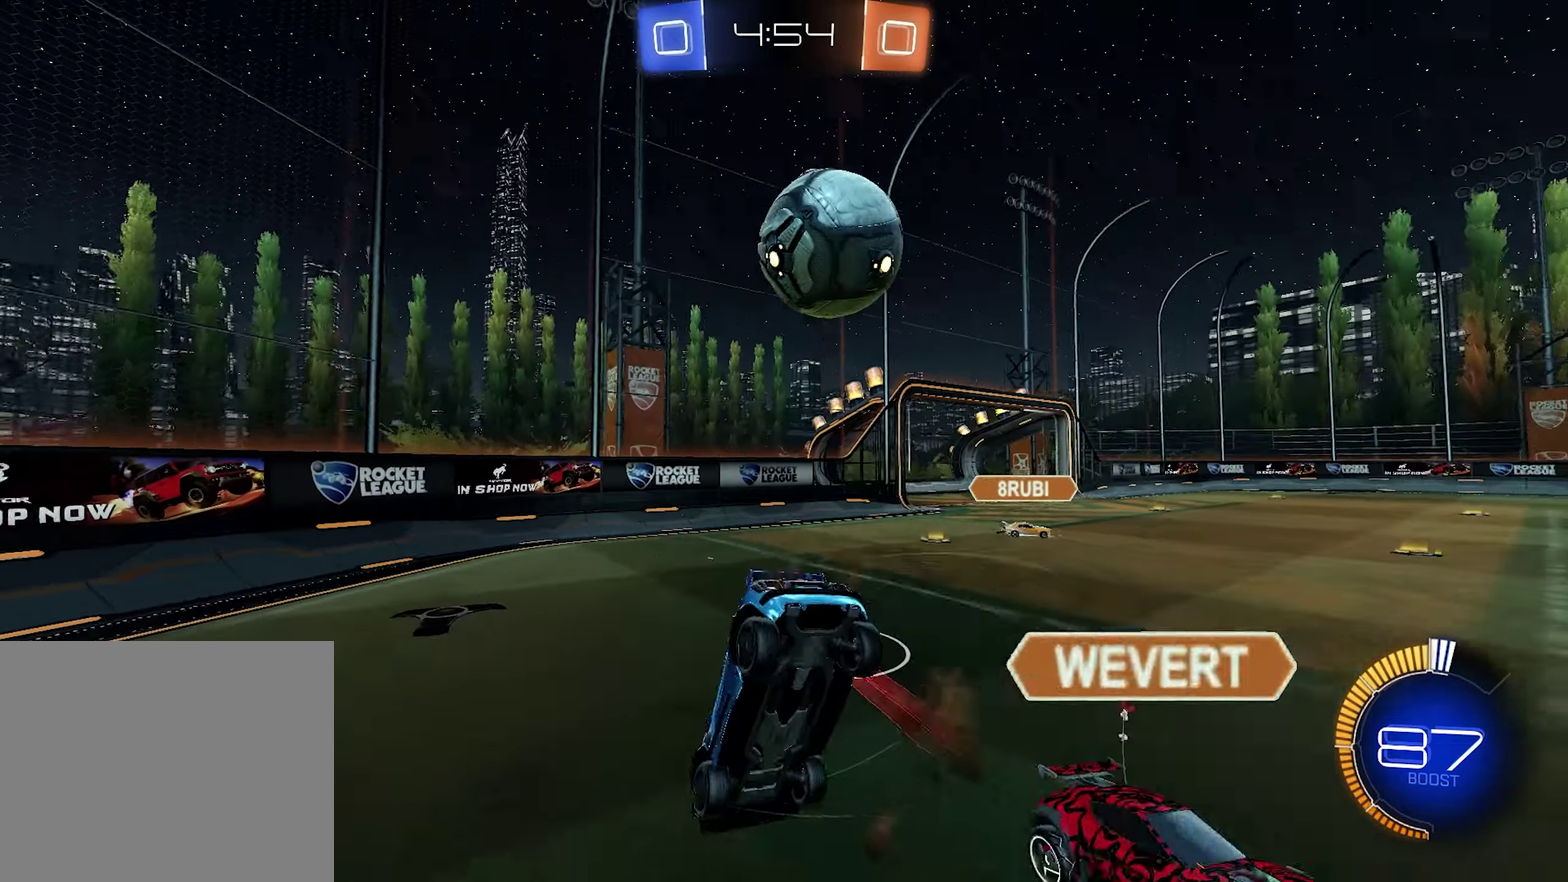
{"buttons": ["SQUARE", "R2"], "left_stick": "left", "right_stick": "center", "events": [[216, "left_stick", "down-left"], [316, "SQUARE", "down"], [383, "left_stick", "left"]]}
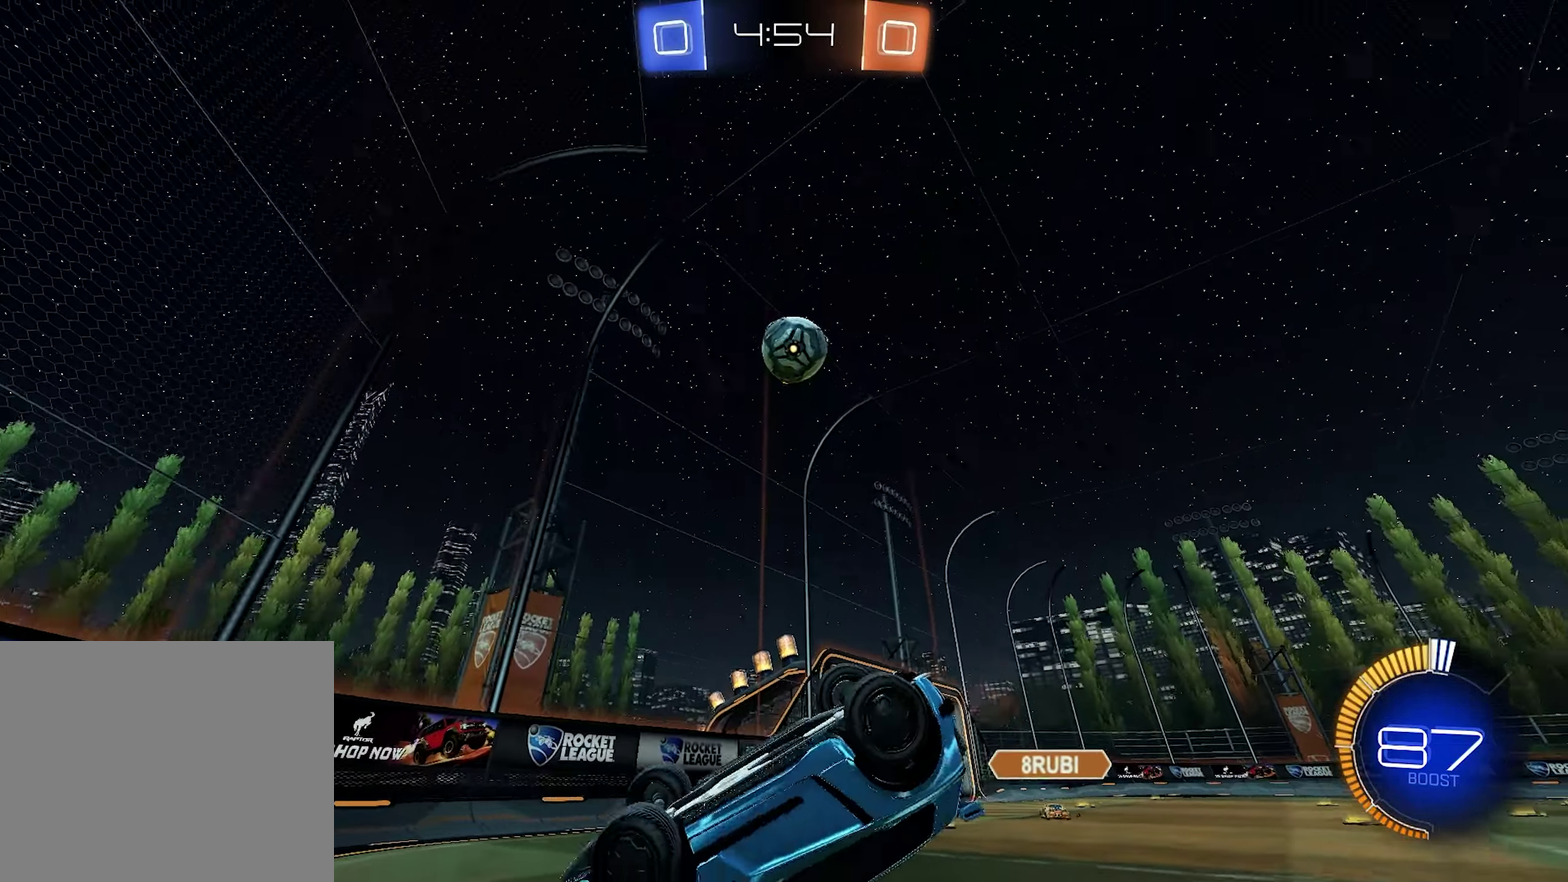
{"buttons": ["R2"], "left_stick": "right", "right_stick": "center", "events": [[100, "left_stick", "up-left"], [450, "left_stick", "center"], [500, "SQUARE", "up"], [500, "left_stick", "right"]]}
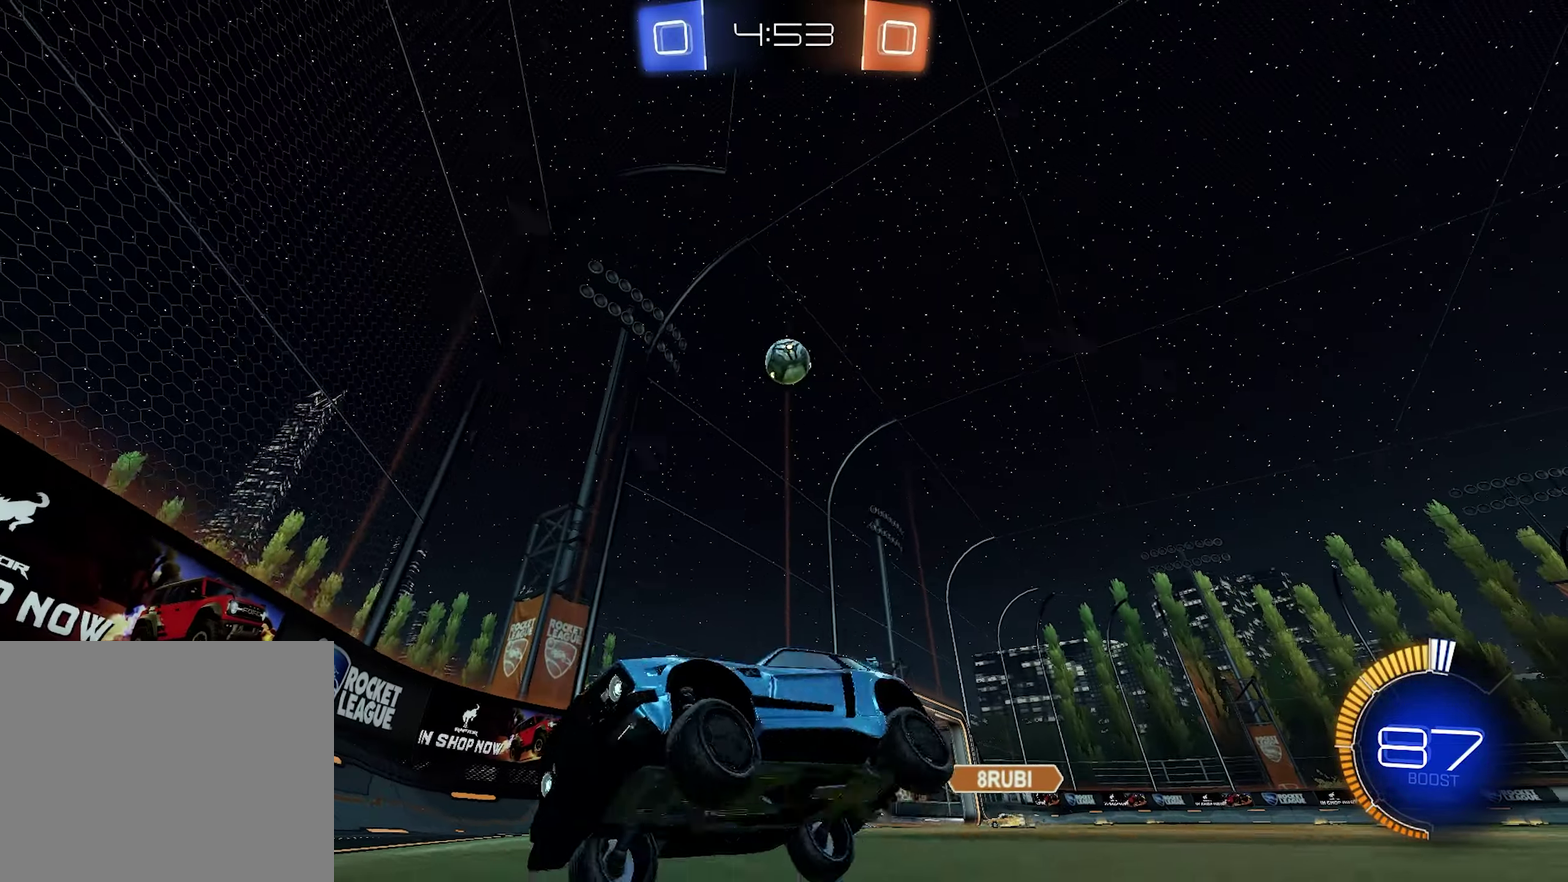
{"buttons": ["R2"], "left_stick": "right", "right_stick": "center", "events": []}
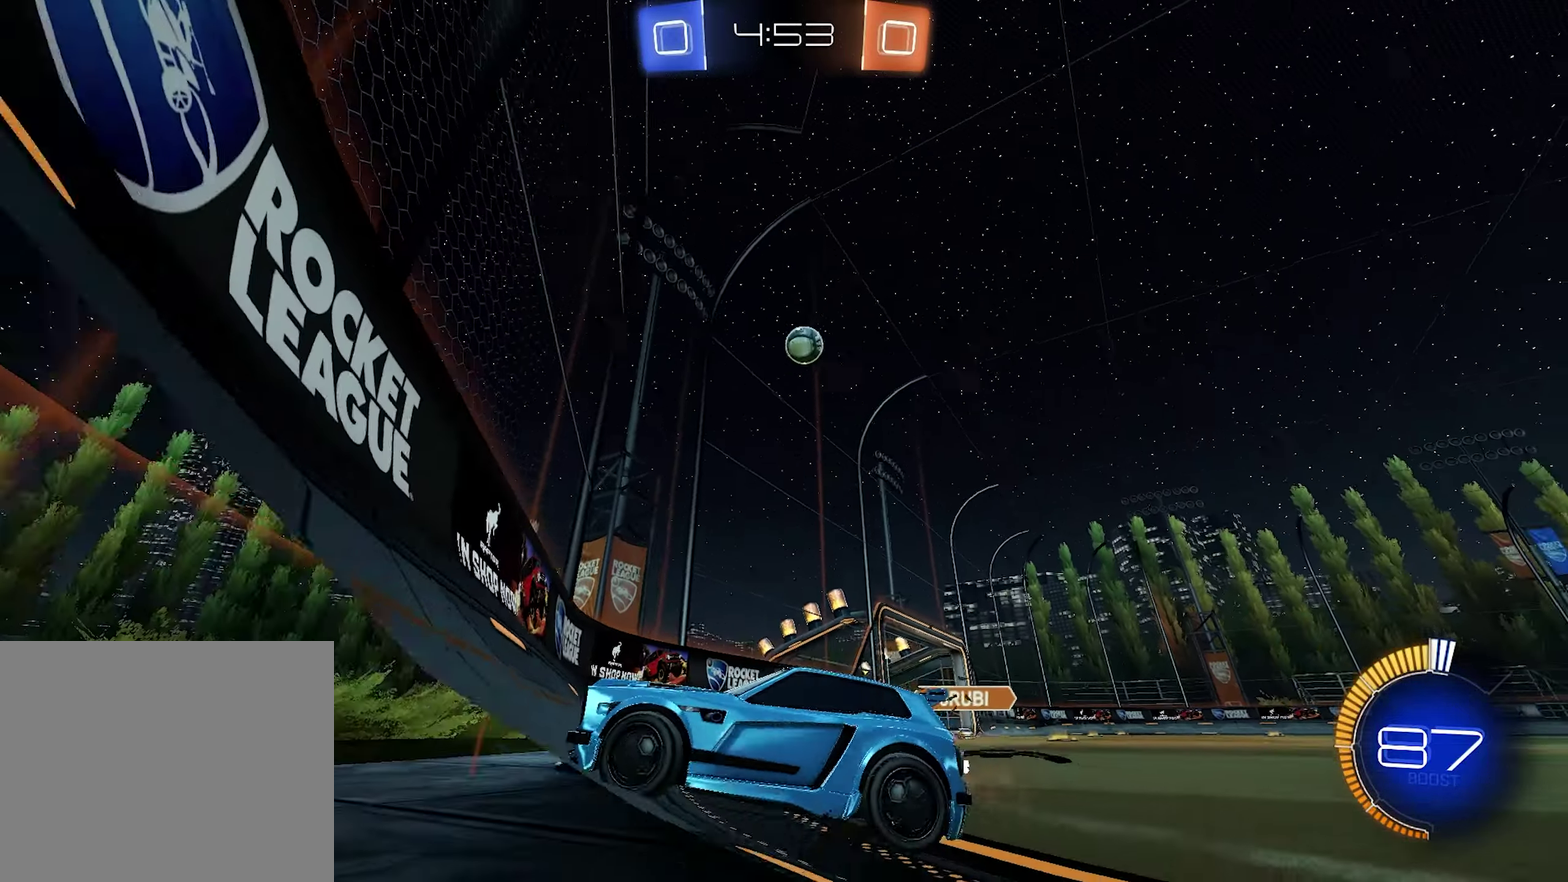
{"buttons": ["R2"], "left_stick": "right", "right_stick": "center", "events": []}
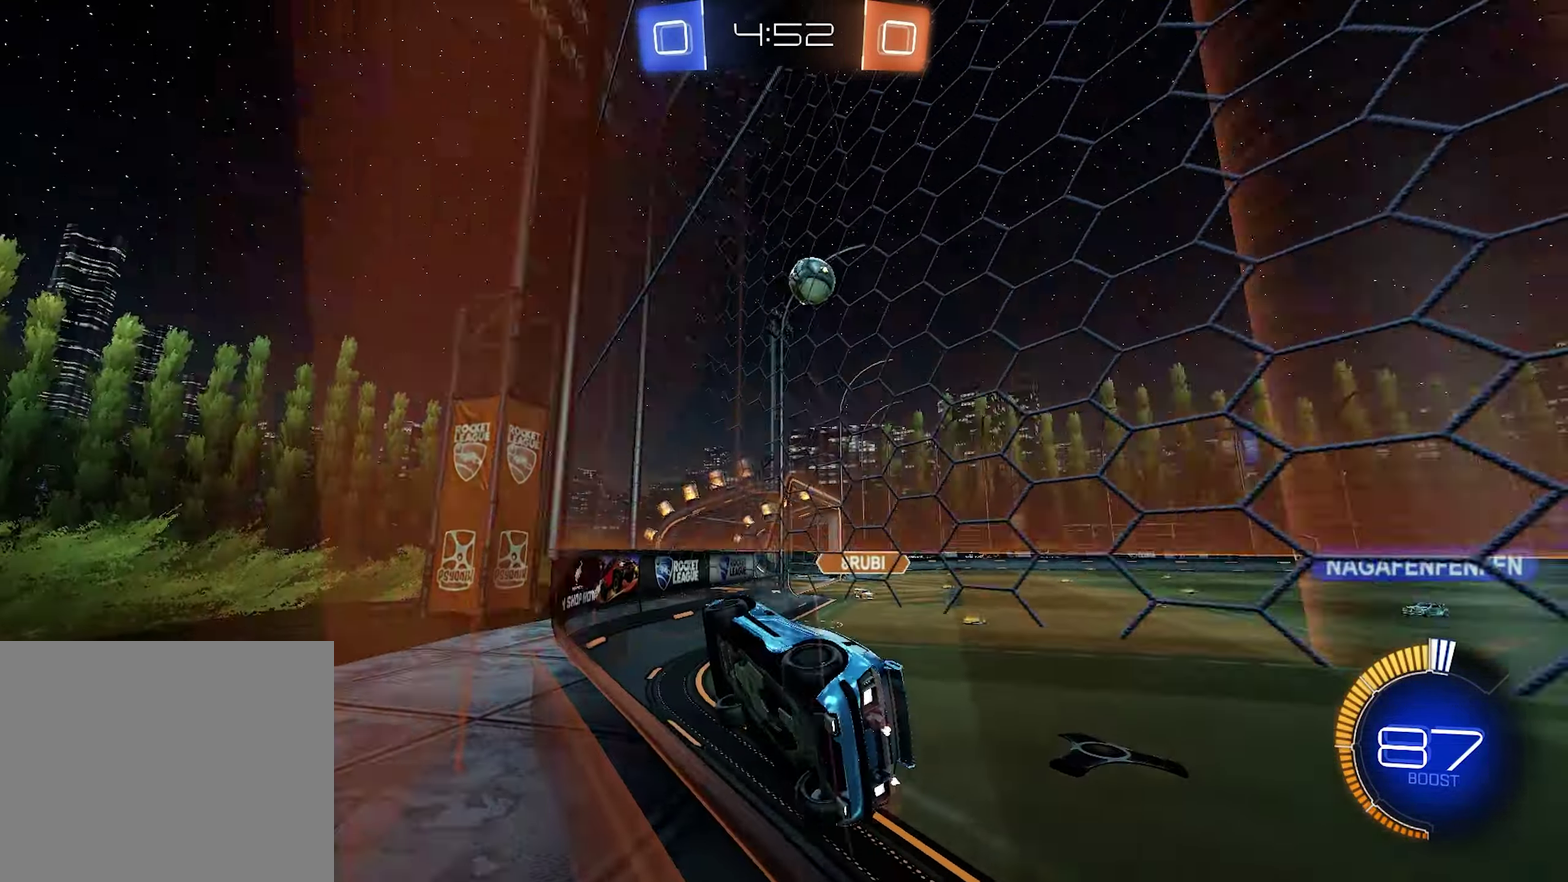
{"buttons": ["R2"], "left_stick": "right", "right_stick": "center", "events": []}
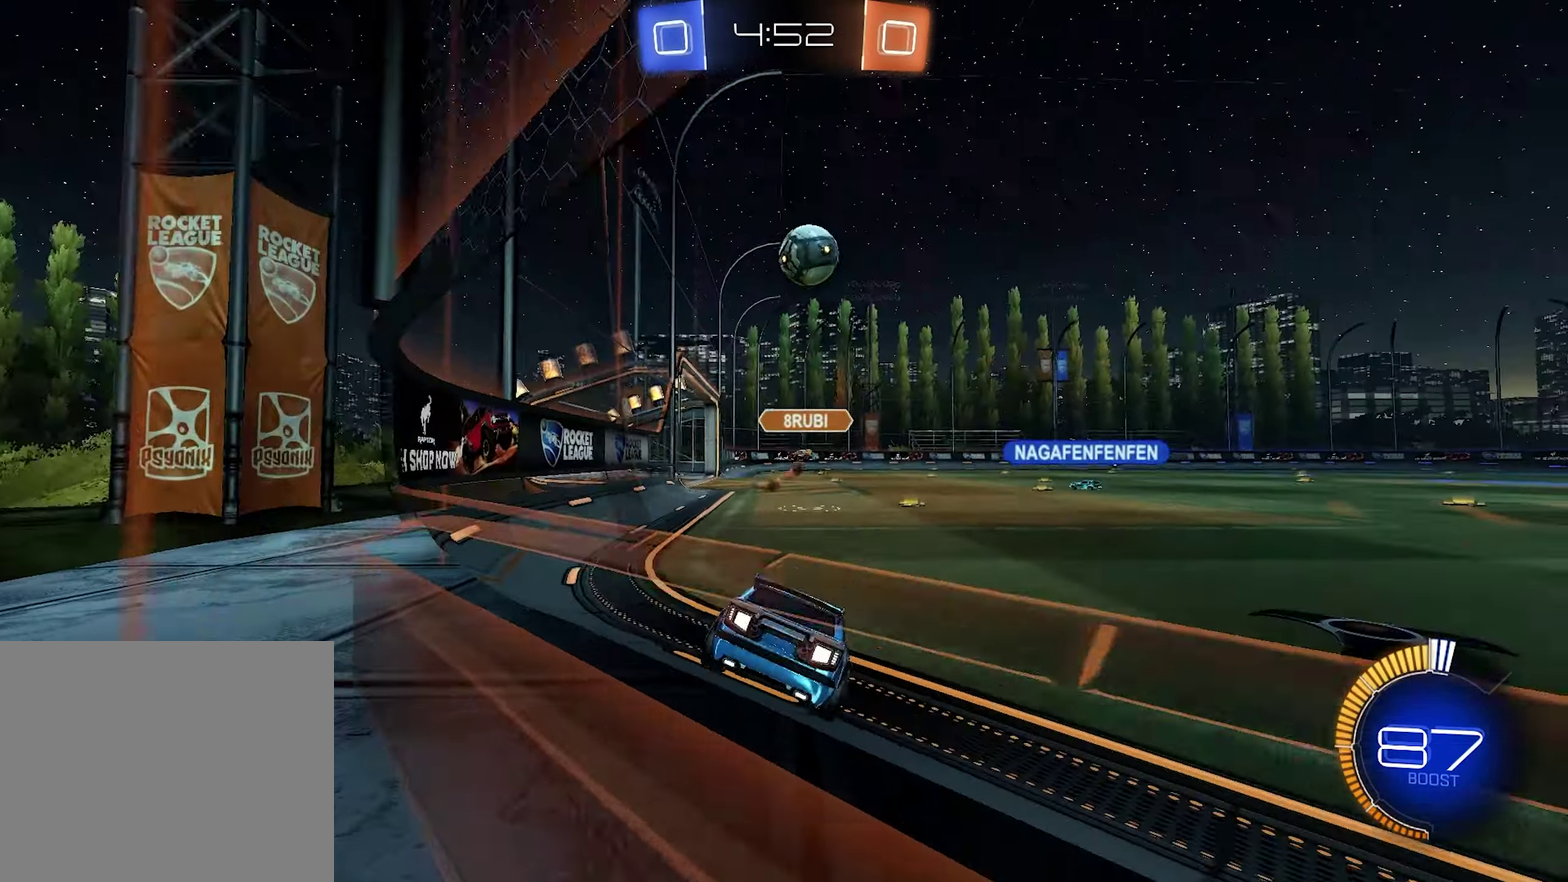
{"buttons": ["R1", "R2"], "left_stick": "right", "right_stick": "center", "events": [[316, "R1", "down"]]}
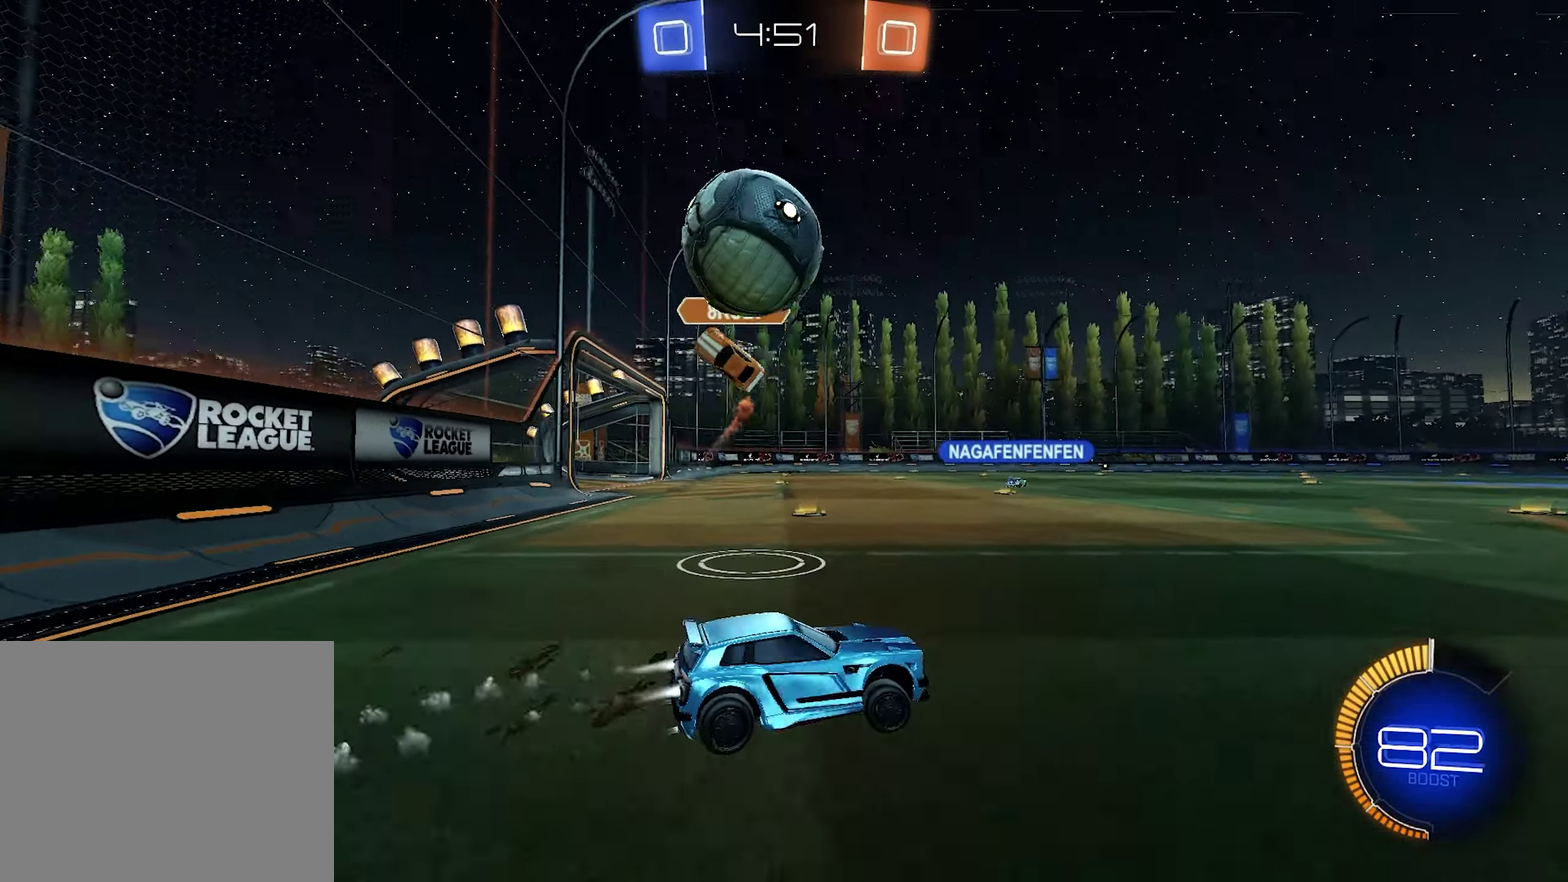
{"buttons": ["R2"], "left_stick": "center", "right_stick": "center", "events": [[266, "R1", "up"], [483, "left_stick", "center"]]}
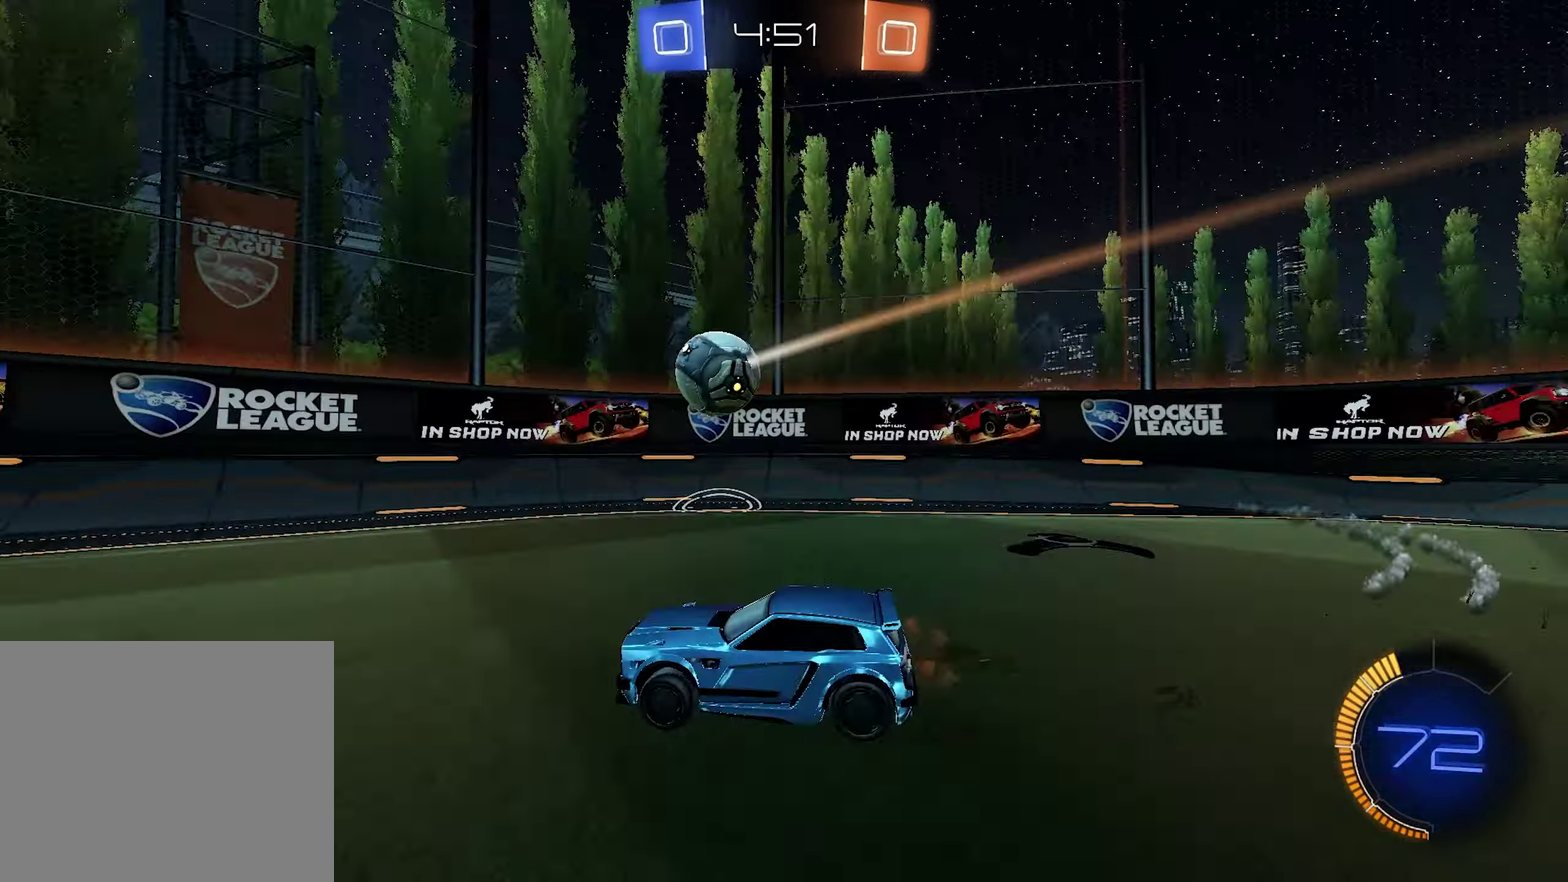
{"buttons": ["R2"], "left_stick": "left", "right_stick": "center", "events": [[300, "left_stick", "left"]]}
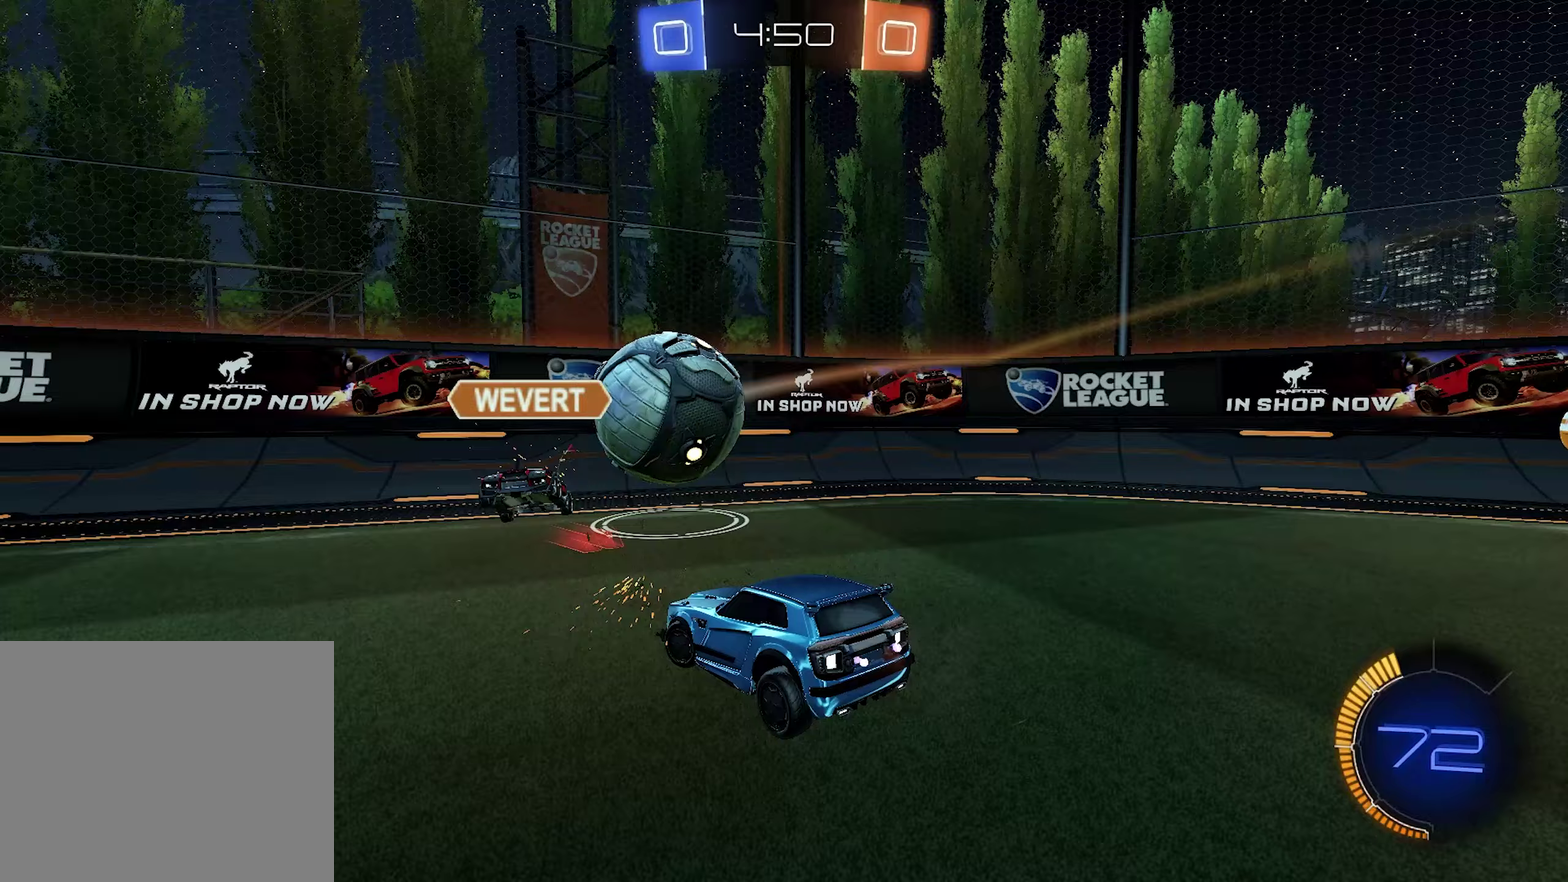
{"buttons": ["R1", "R2"], "left_stick": "up-left", "right_stick": "center"}
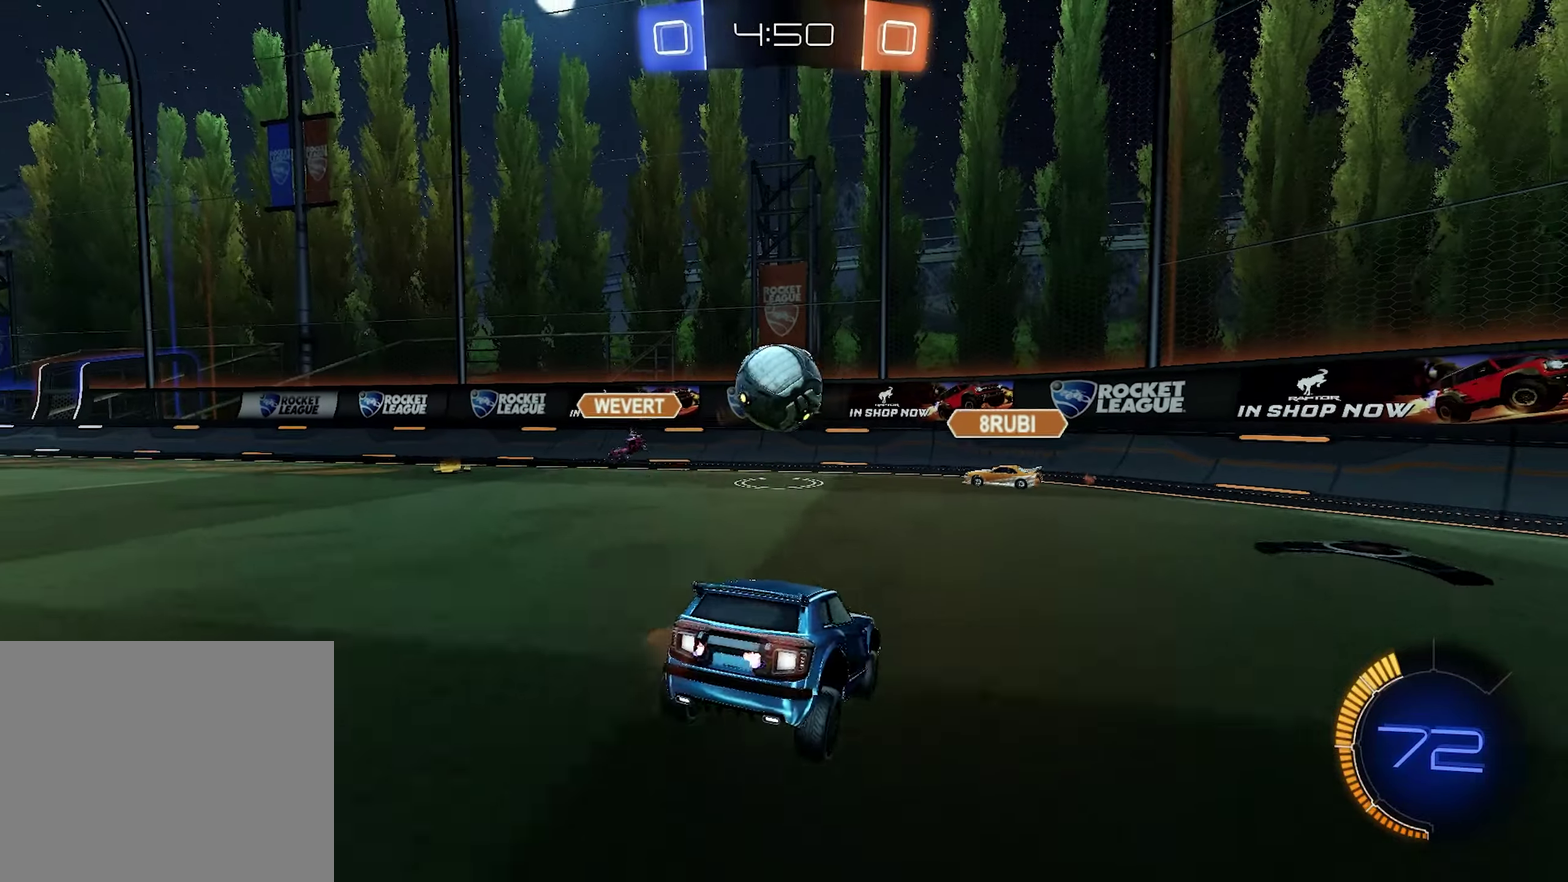
{"buttons": ["R1", "R2"], "left_stick": "center", "right_stick": "center"}
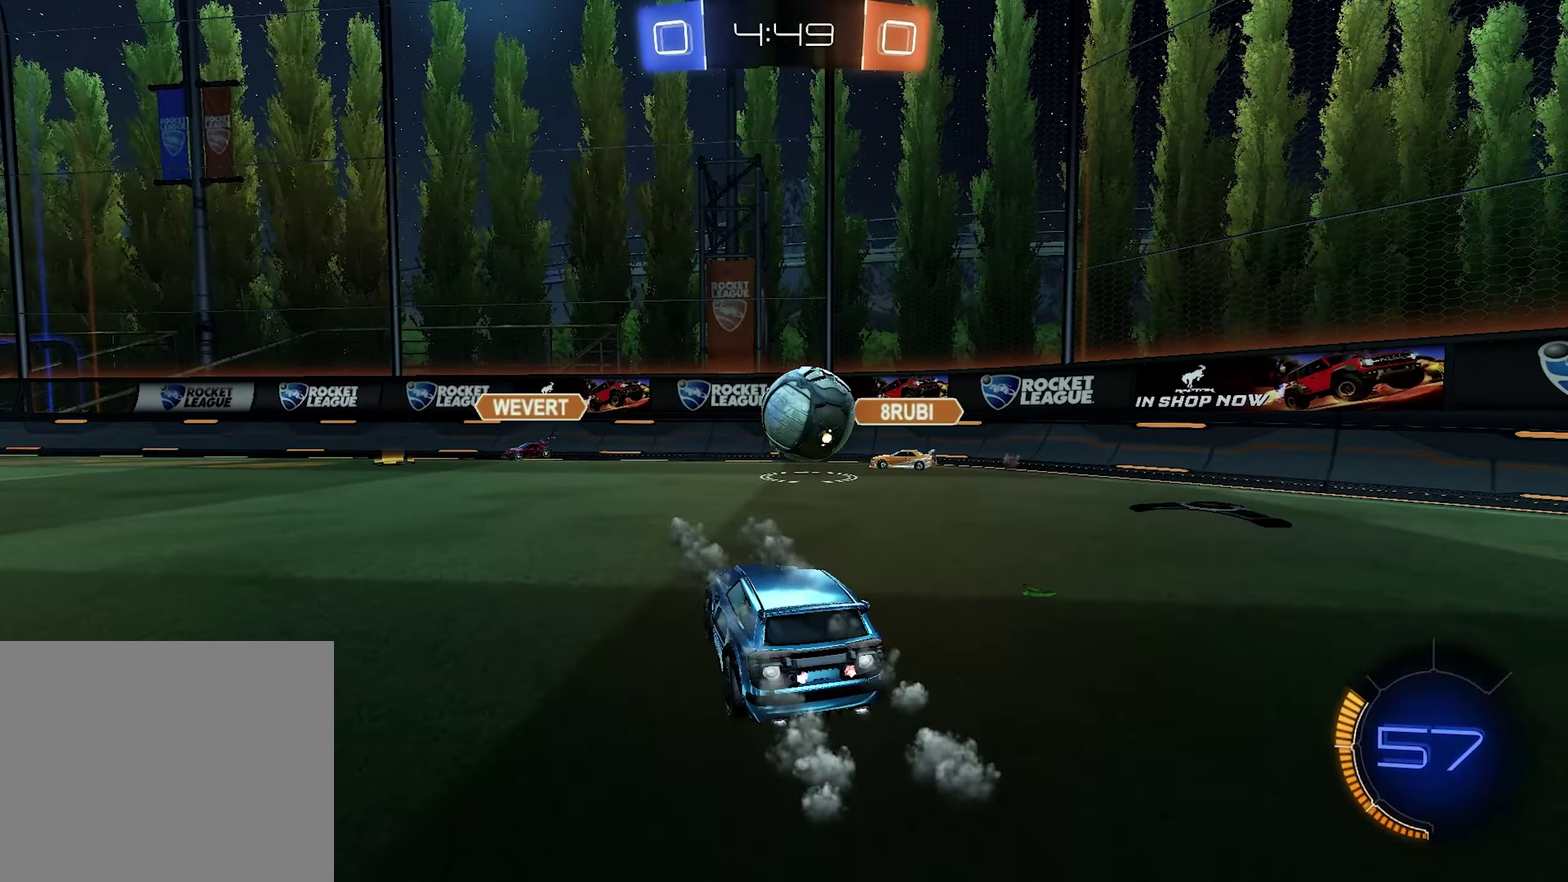
{"buttons": ["L2"], "left_stick": "down-right", "right_stick": "center", "events": [[50, "left_stick", "left"], [183, "left_stick", "right"], [250, "left_stick", "down-right"], [267, "R1", "up"], [367, "L2", "down"], [433, "R2", "up"]]}
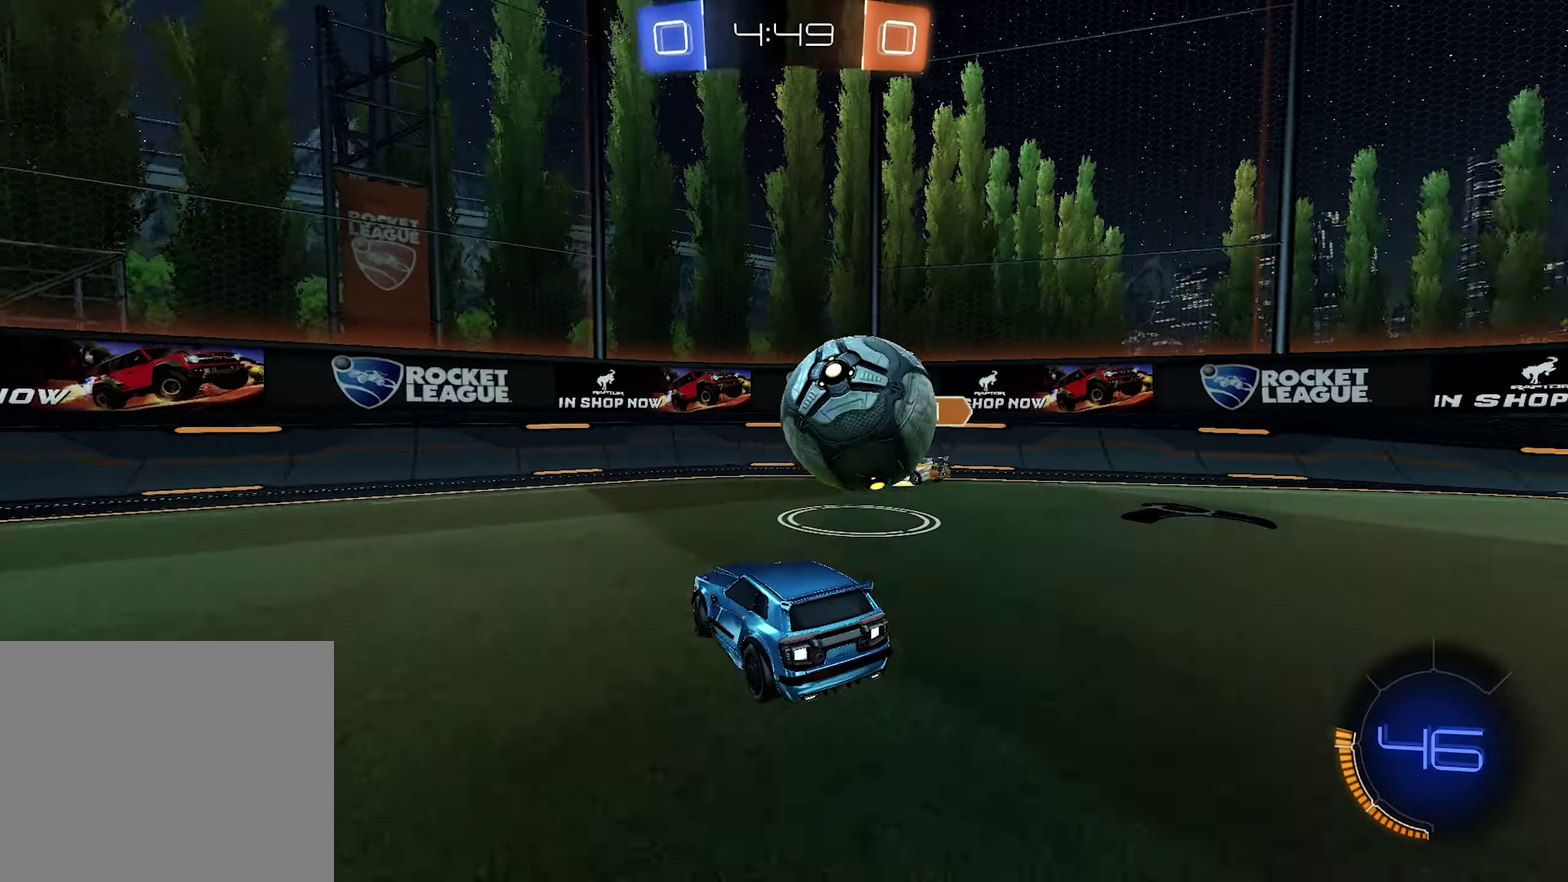
{"buttons": ["CROSS"], "left_stick": "down-right", "right_stick": "center", "events": [[150, "CROSS", "down"], [183, "L2", "up"]]}